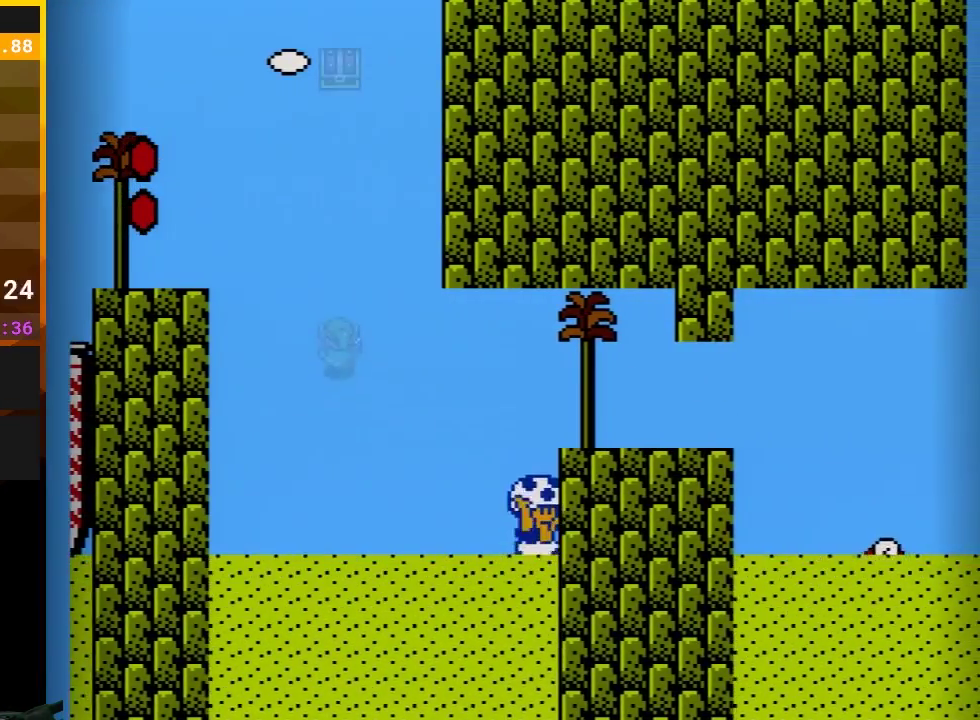
Gameplay with a controller (Nintendo layout); each line is a JSON object with the inputs held at the frame after it. "events" lists button and stick changes between this image and that frame as [ms after this image, input, new state], when the widget could be followed in between. Not read: L3 R3.
{"buttons": ["B", "DPAD_UP"], "events": [[17, "DPAD_RIGHT", "up"], [50, "A", "down"], [200, "A", "up"], [267, "A", "down"], [350, "A", "up"], [400, "A", "down"], [483, "A", "up"]]}
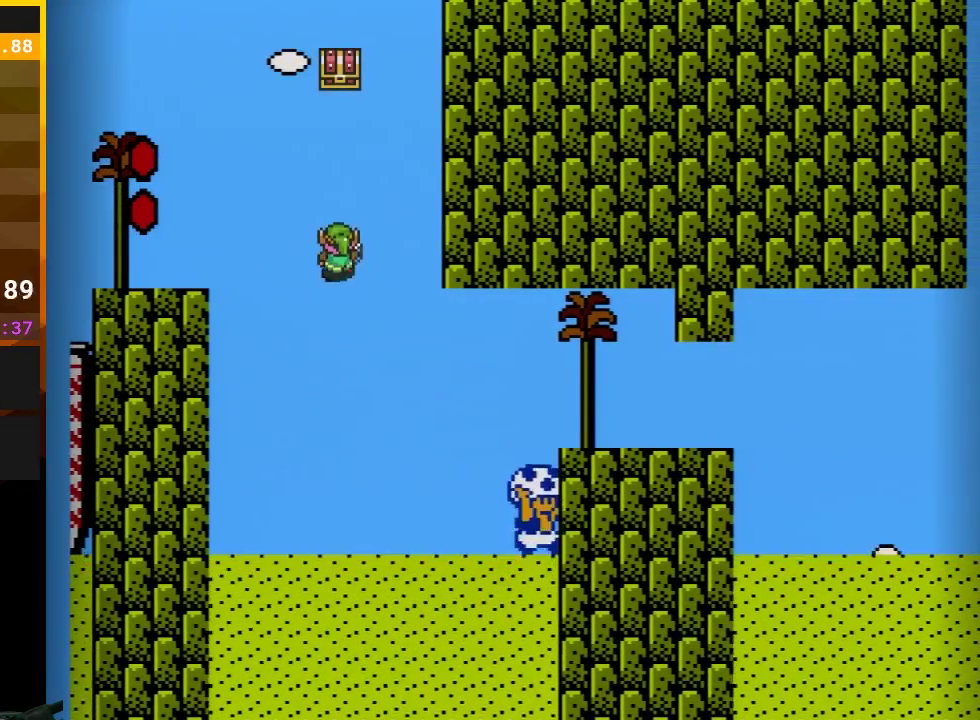
{"buttons": ["B"], "events": [[33, "A", "down"], [117, "A", "up"], [167, "A", "down"], [267, "A", "up"], [317, "A", "down"], [333, "DPAD_RIGHT", "down"], [383, "DPAD_UP", "up"], [417, "A", "up"], [450, "DPAD_RIGHT", "up"]]}
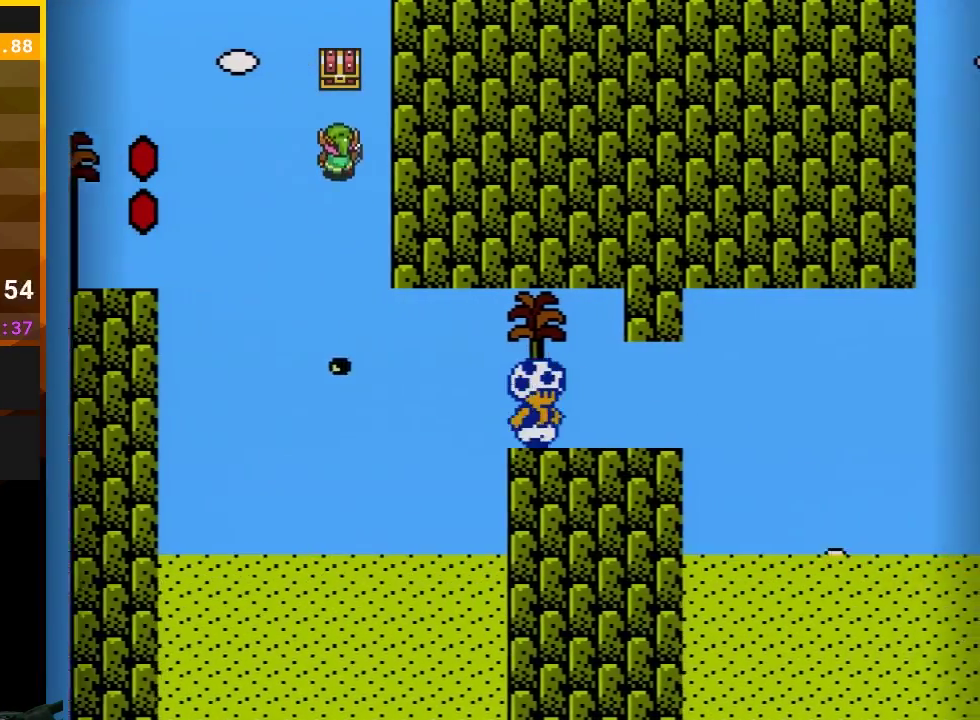
{"buttons": ["A", "B", "DPAD_DOWN", "DPAD_RIGHT"], "events": [[50, "DPAD_RIGHT", "down"], [333, "DPAD_DOWN", "down"], [367, "A", "down"], [367, "DPAD_RIGHT", "up"], [467, "DPAD_RIGHT", "down"]]}
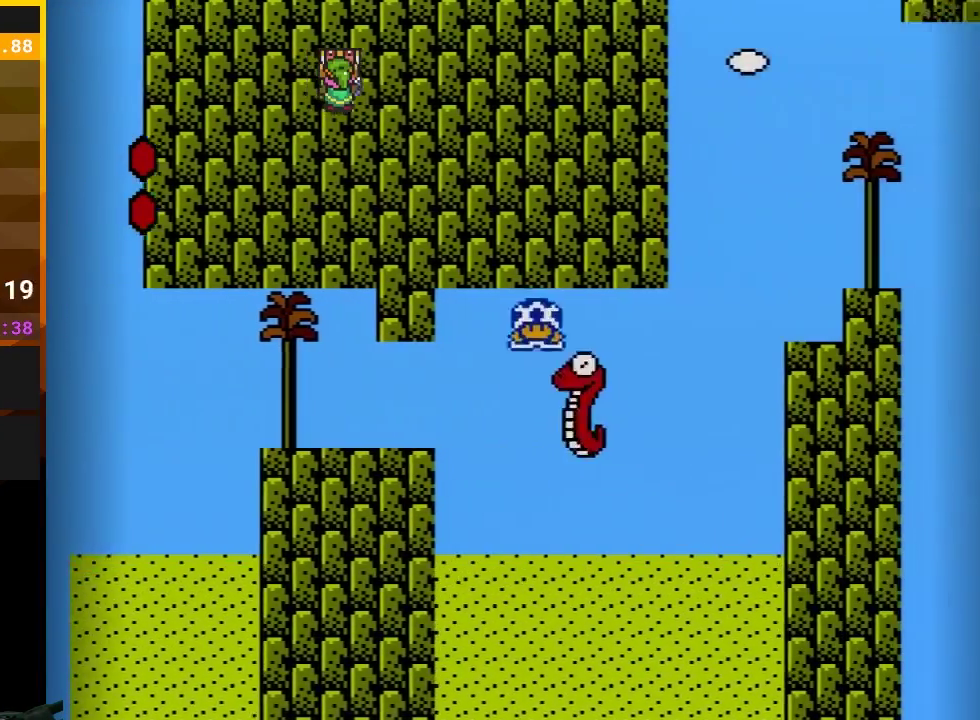
{"buttons": ["B"], "events": [[17, "DPAD_DOWN", "up"], [67, "DPAD_RIGHT", "up"], [133, "DPAD_LEFT", "down"], [183, "A", "up"], [217, "DPAD_LEFT", "up"], [300, "DPAD_RIGHT", "down"], [367, "DPAD_RIGHT", "up"]]}
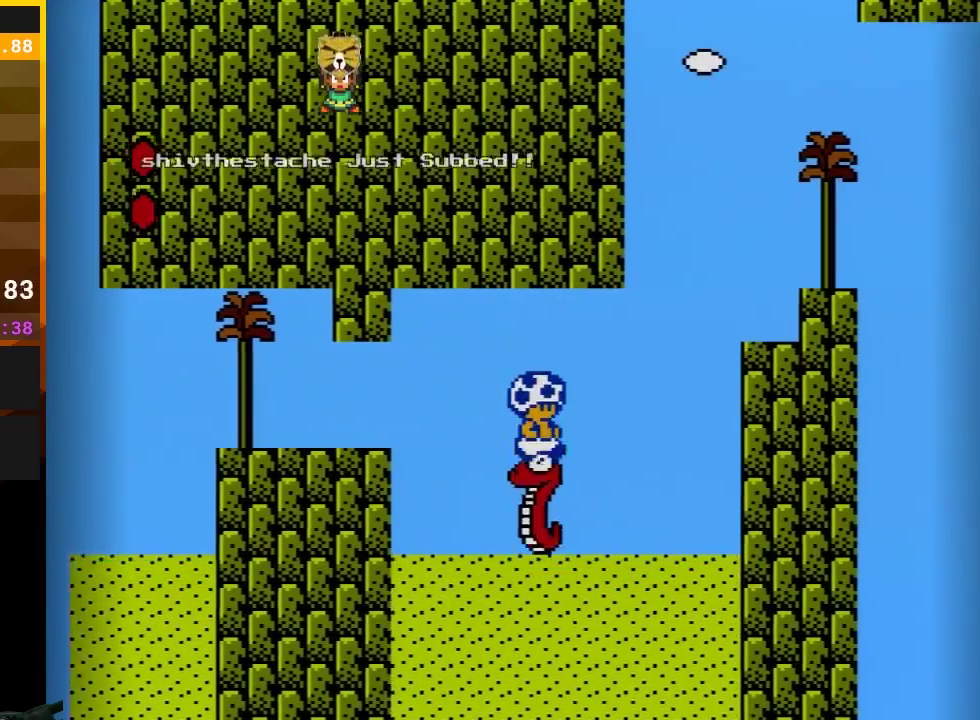
{"buttons": ["B"], "events": [[17, "DPAD_RIGHT", "down"], [67, "DPAD_RIGHT", "up"]]}
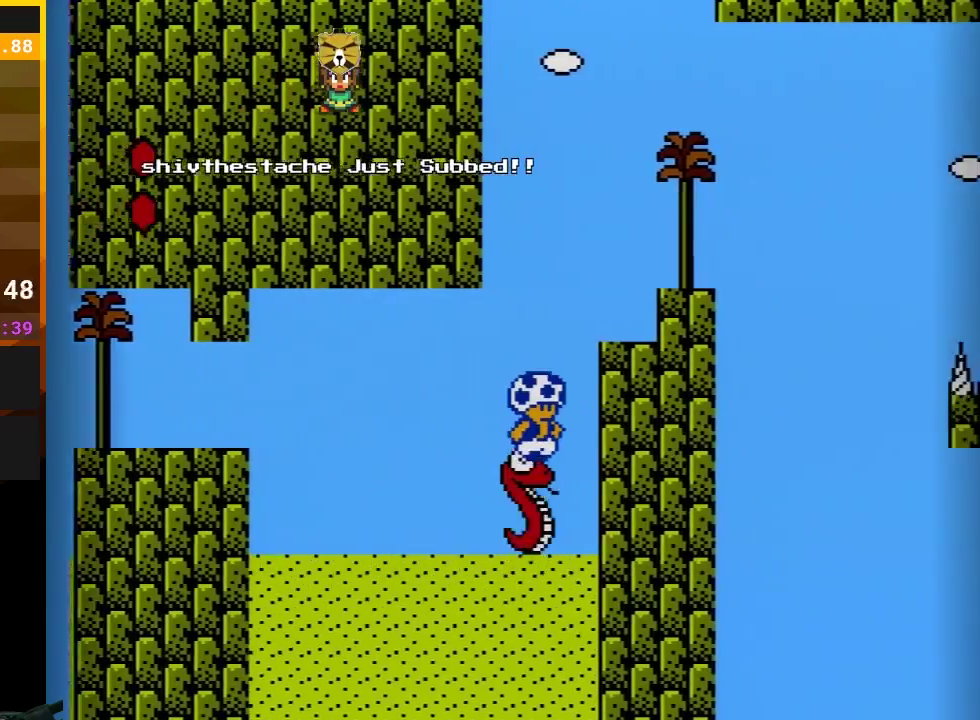
{"buttons": ["A", "B"], "events": [[33, "A", "down"], [67, "DPAD_RIGHT", "down"], [233, "A", "up"], [233, "DPAD_RIGHT", "up"], [283, "DPAD_LEFT", "down"], [367, "DPAD_LEFT", "up"], [483, "A", "down"]]}
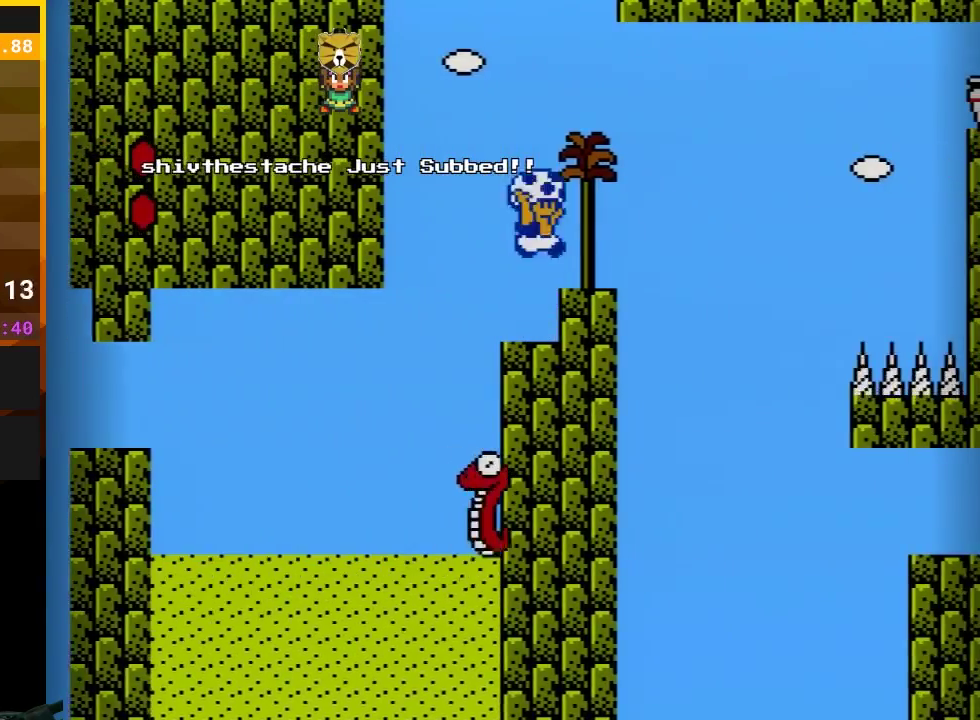
{"buttons": ["B"], "events": [[33, "DPAD_RIGHT", "down"], [83, "A", "up"], [117, "DPAD_RIGHT", "up"], [200, "DPAD_LEFT", "down"], [250, "DPAD_LEFT", "up"]]}
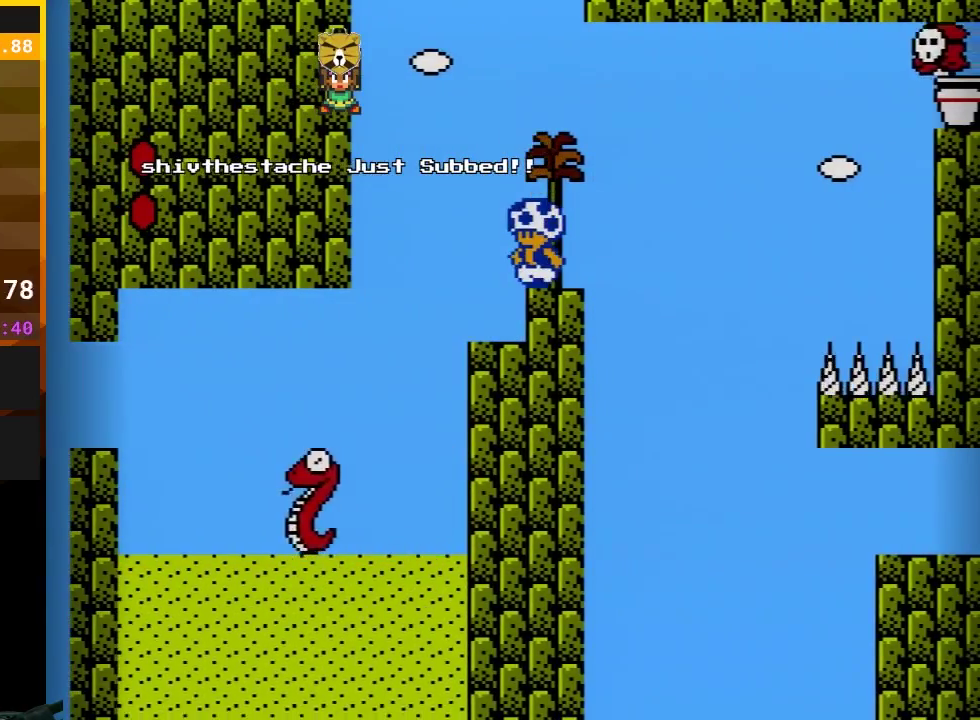
{"buttons": ["A", "B", "DPAD_RIGHT"], "events": [[317, "DPAD_RIGHT", "down"], [417, "A", "down"]]}
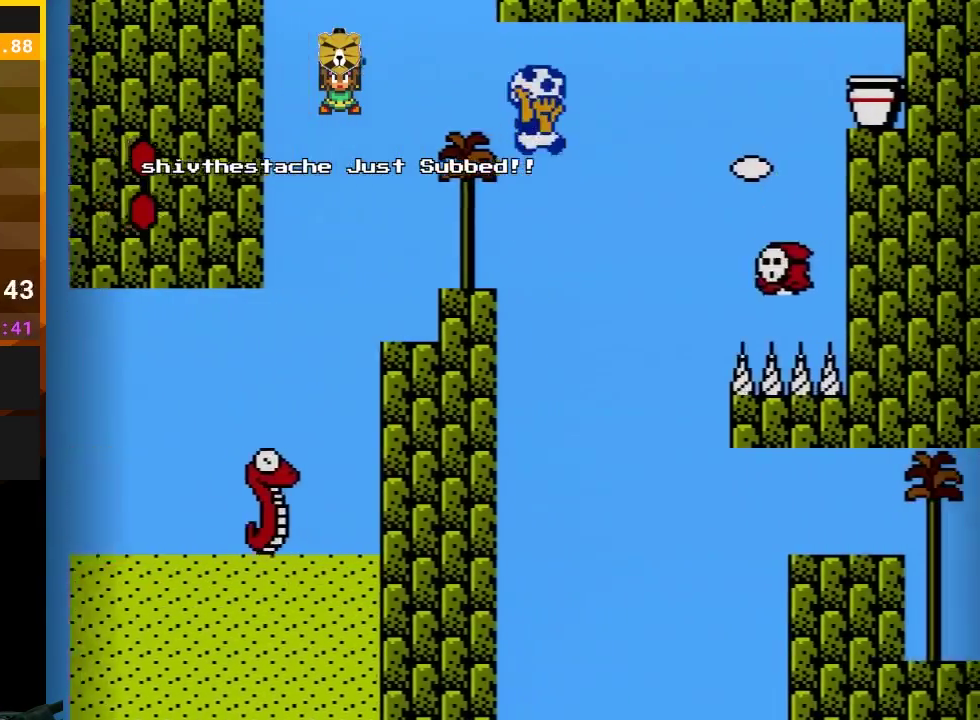
{"buttons": ["B"], "events": [[100, "A", "up"], [183, "DPAD_RIGHT", "up"], [250, "DPAD_LEFT", "down"], [433, "DPAD_LEFT", "up"]]}
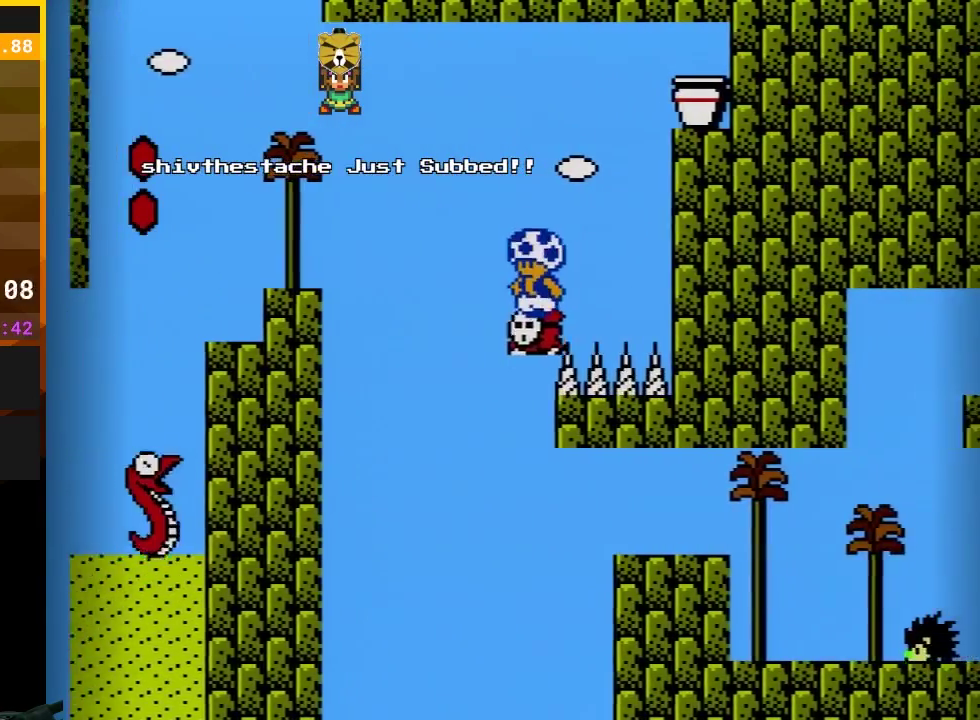
{"buttons": ["B", "DPAD_RIGHT"], "events": [[367, "DPAD_RIGHT", "down"]]}
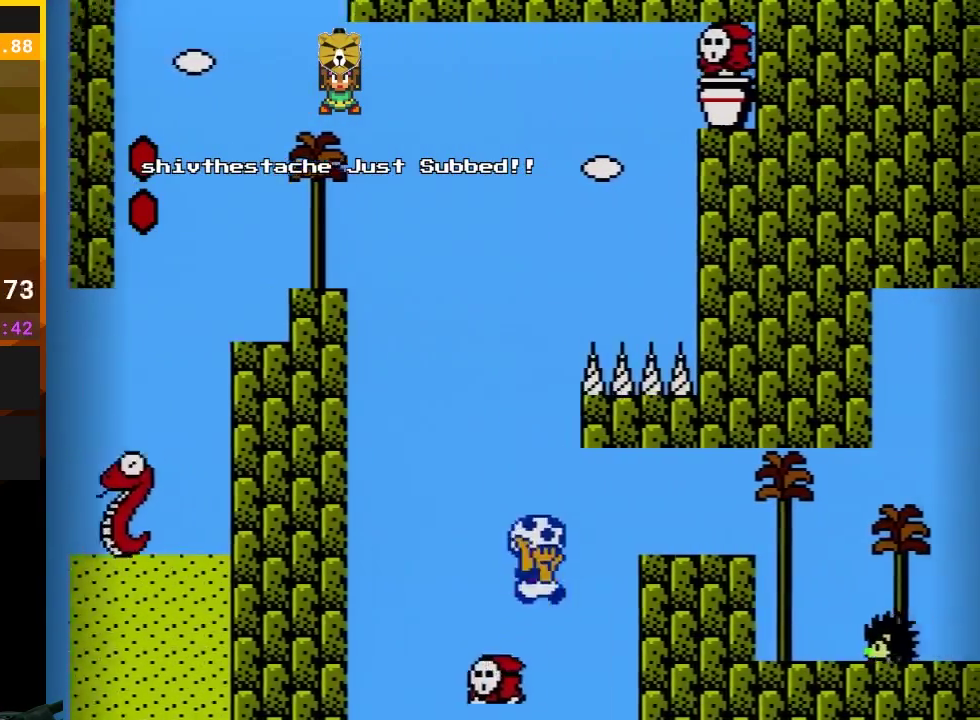
{"buttons": ["B"], "events": [[17, "A", "down"], [283, "DPAD_RIGHT", "up"], [300, "DPAD_LEFT", "down"], [367, "A", "up"], [500, "DPAD_LEFT", "up"]]}
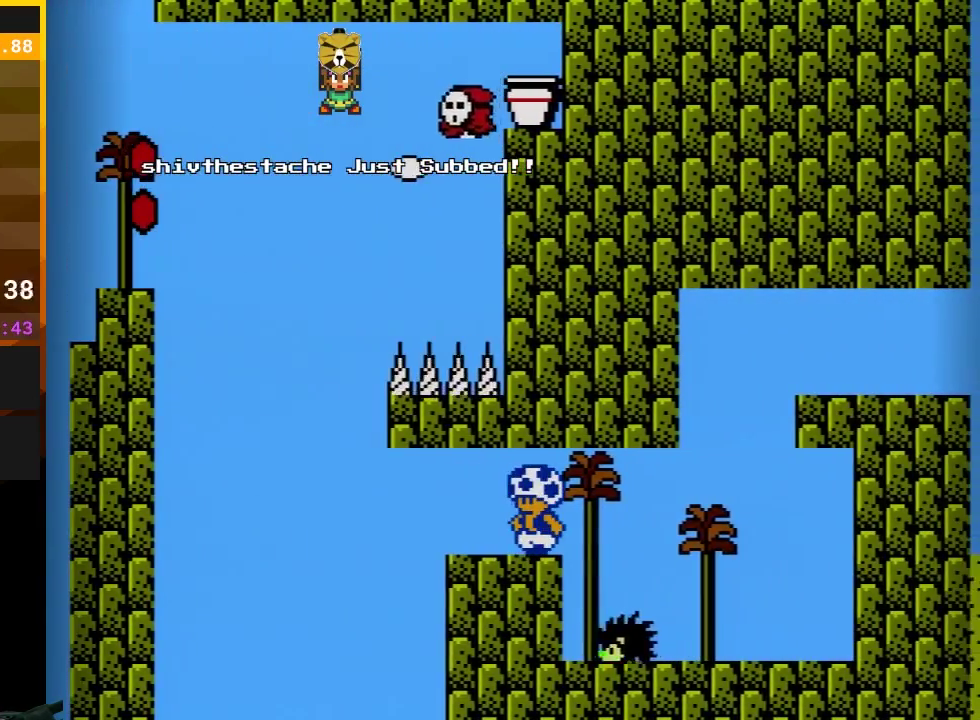
{"buttons": ["B"], "events": []}
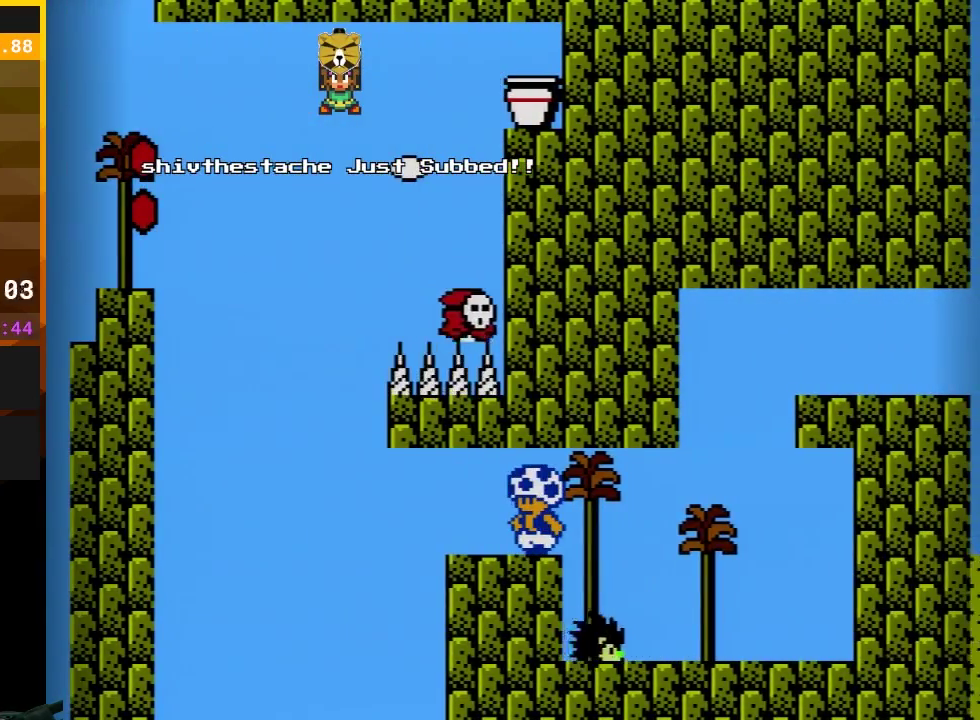
{"buttons": ["B"], "events": []}
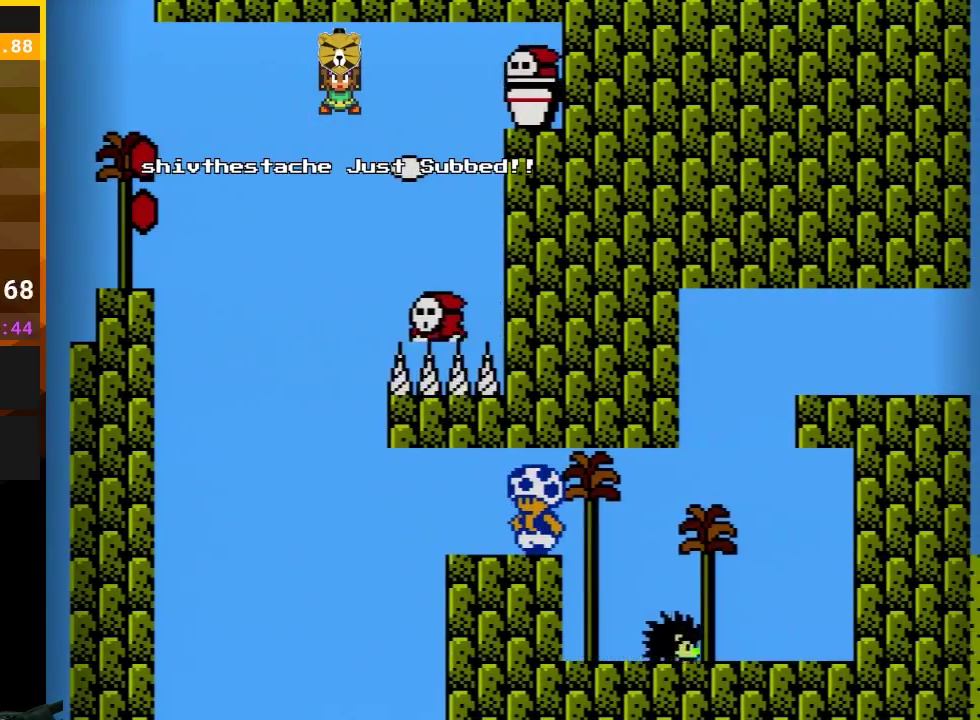
{"buttons": ["B"], "events": [[183, "DPAD_RIGHT", "down"], [317, "DPAD_RIGHT", "up"]]}
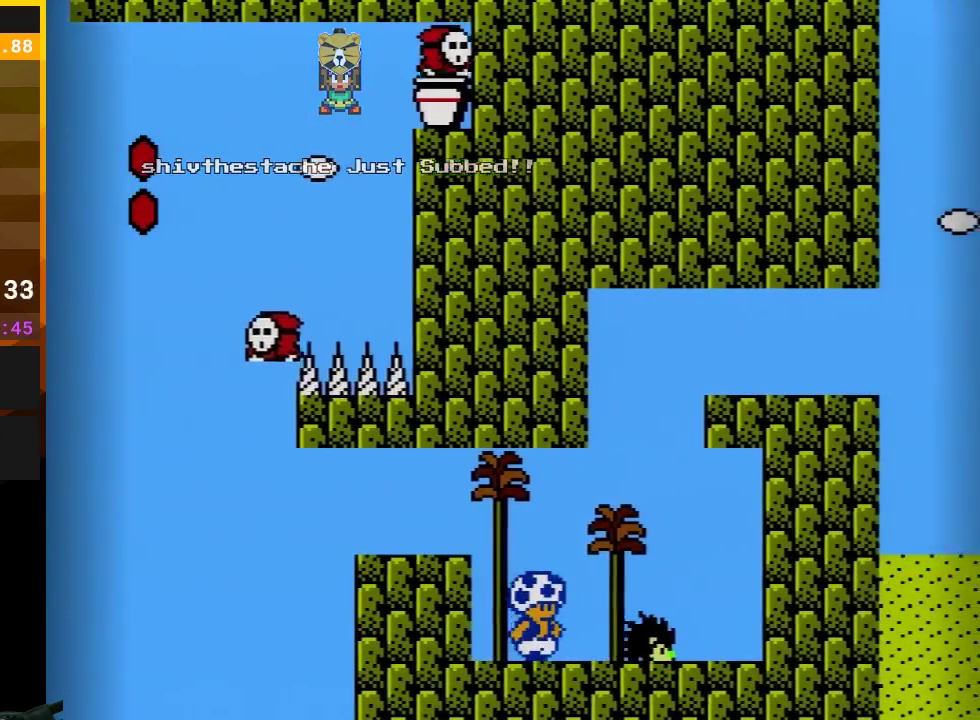
{"buttons": ["B", "DPAD_DOWN"], "events": [[133, "DPAD_RIGHT", "down"], [283, "DPAD_RIGHT", "up"], [350, "DPAD_DOWN", "down"]]}
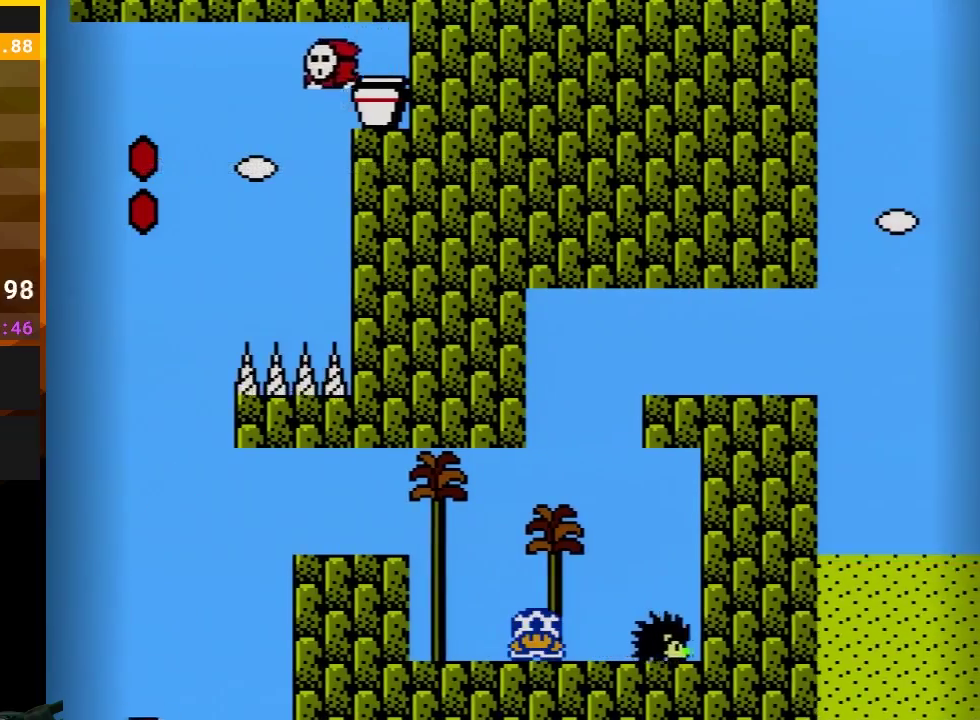
{"buttons": ["B", "DPAD_DOWN"], "events": []}
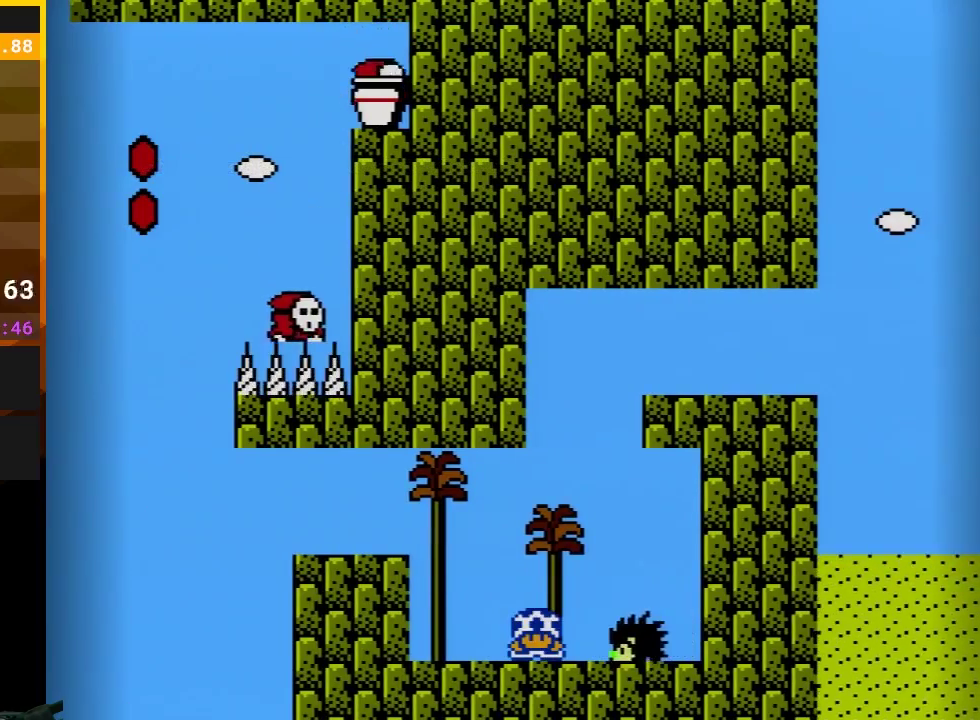
{"buttons": ["A", "B", "DPAD_RIGHT"], "events": [[200, "A", "down"], [233, "DPAD_DOWN", "up"], [283, "DPAD_RIGHT", "down"]]}
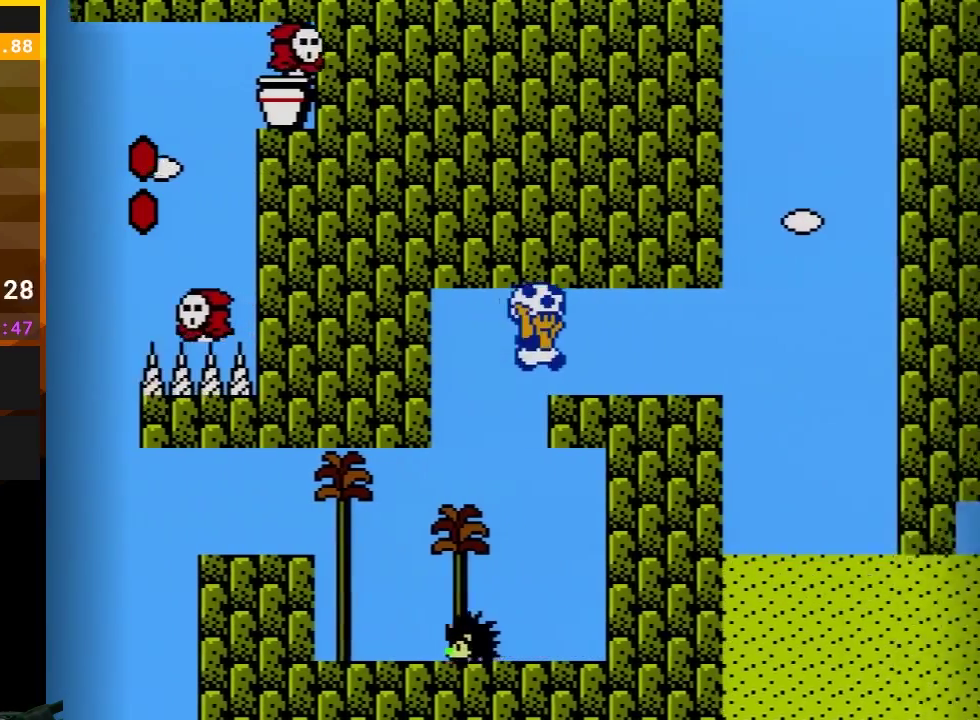
{"buttons": ["B", "DPAD_RIGHT"], "events": [[100, "A", "up"], [100, "DPAD_RIGHT", "up"], [133, "DPAD_LEFT", "down"], [267, "DPAD_LEFT", "up"], [300, "DPAD_RIGHT", "down"]]}
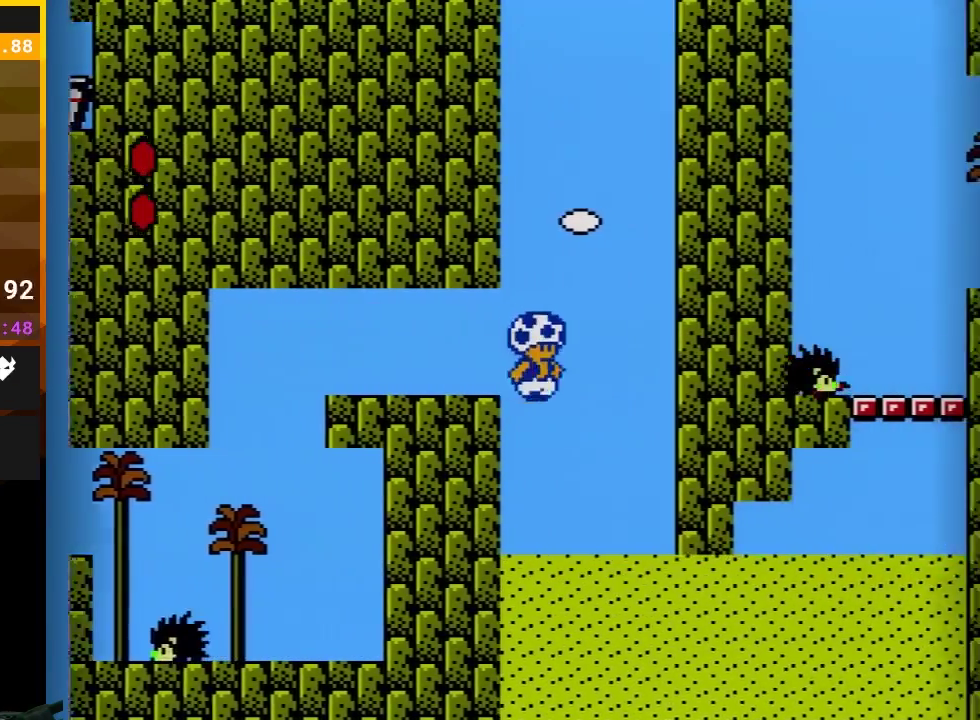
{"buttons": ["B", "DPAD_RIGHT"], "events": []}
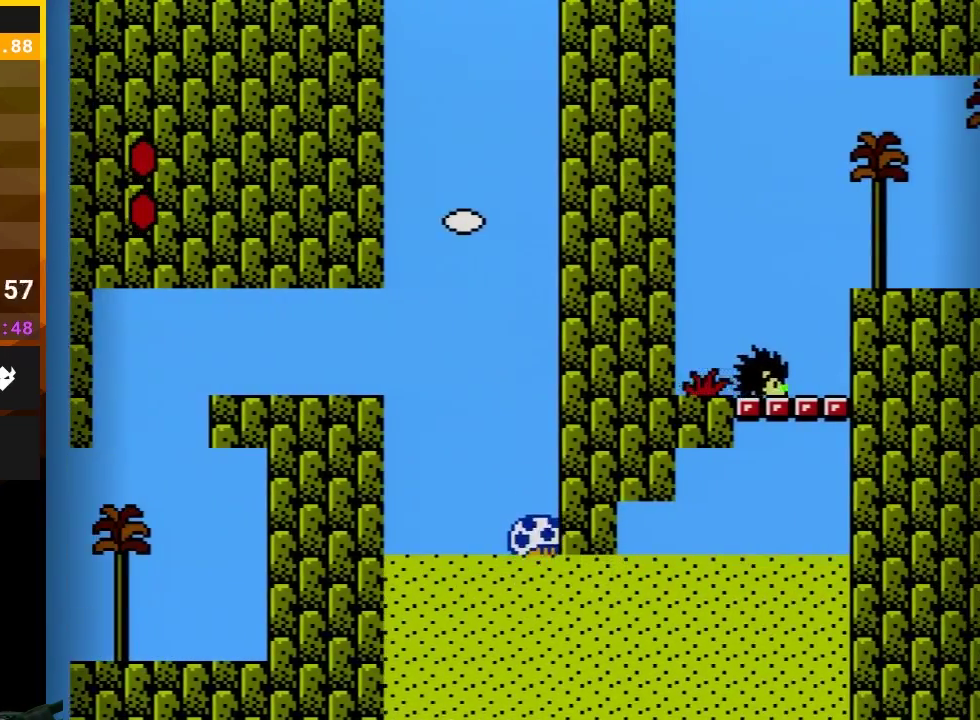
{"buttons": ["A", "B", "DPAD_RIGHT"], "events": [[300, "A", "down"], [383, "A", "up"], [467, "A", "down"]]}
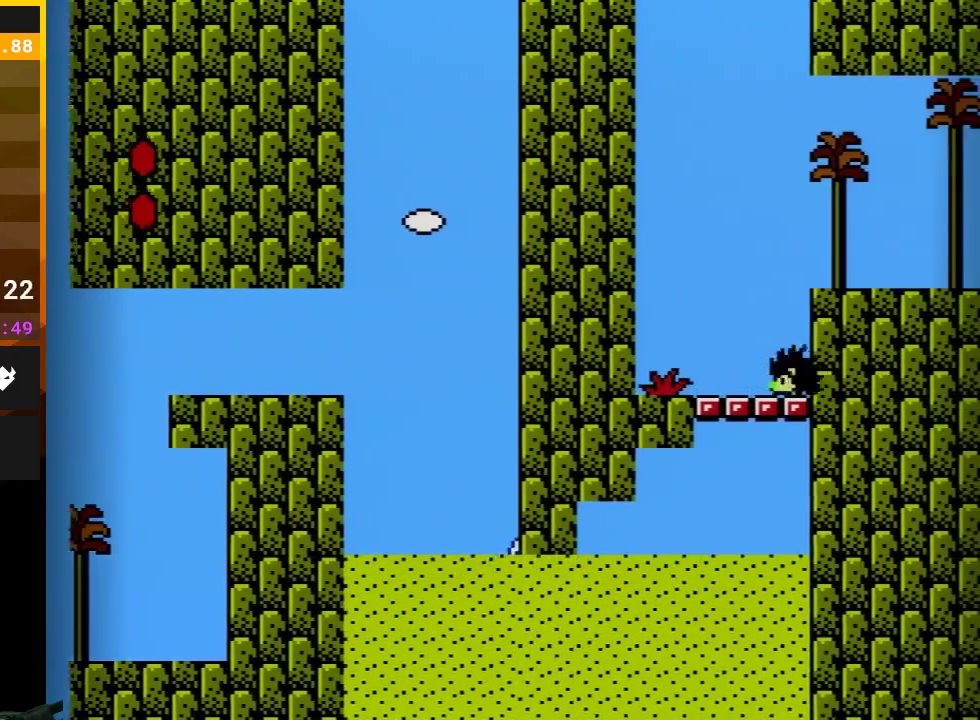
{"buttons": ["B", "DPAD_RIGHT"], "events": [[17, "A", "up"], [100, "A", "down"], [300, "A", "up"], [367, "A", "down"], [467, "A", "up"]]}
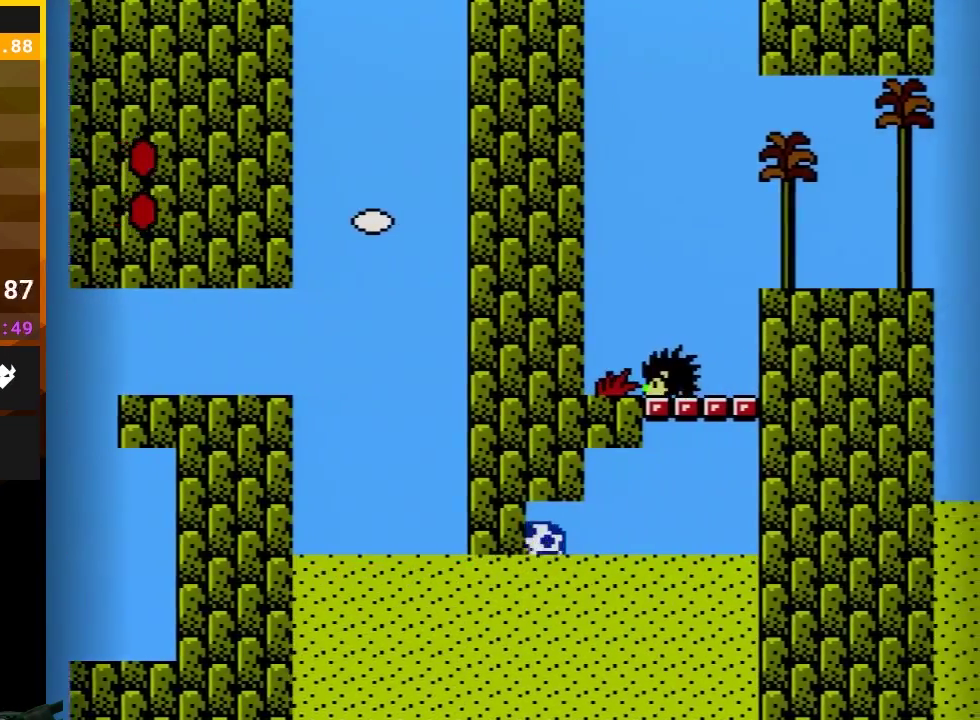
{"buttons": ["B", "DPAD_RIGHT"], "events": [[17, "A", "down"], [67, "A", "up"], [233, "A", "down"], [300, "A", "up"]]}
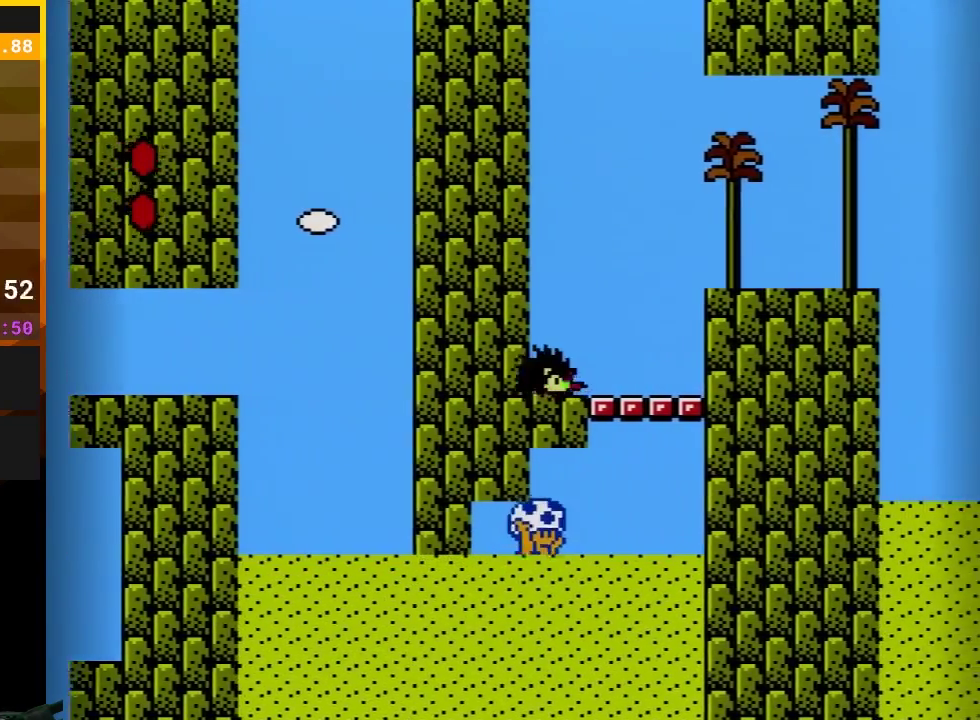
{"buttons": ["B", "DPAD_RIGHT"], "events": [[33, "A", "down"], [83, "A", "up"]]}
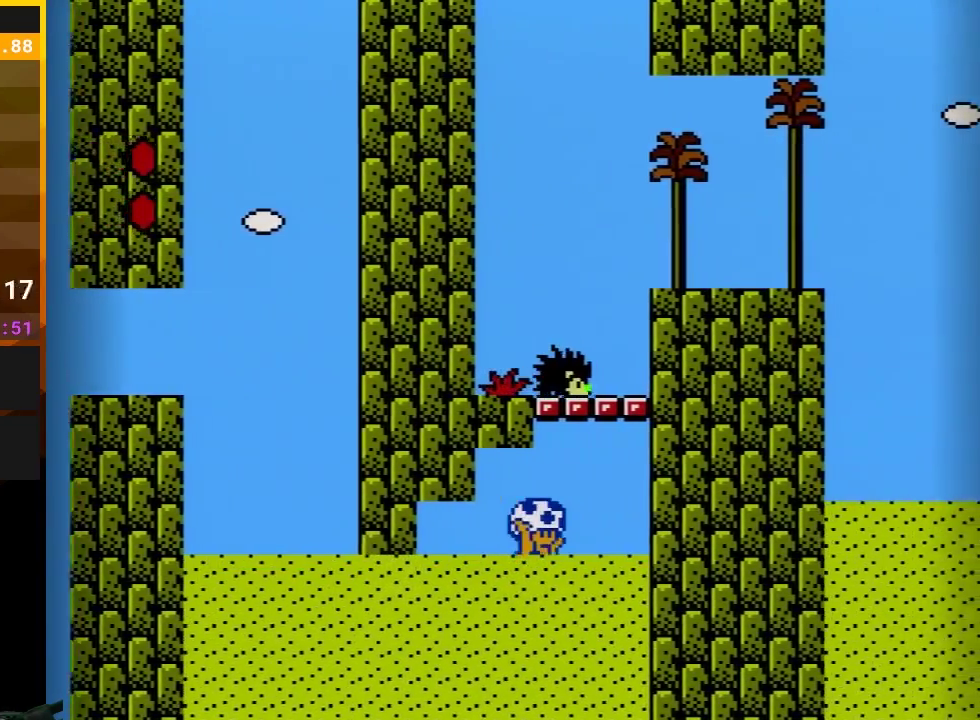
{"buttons": ["B", "DPAD_RIGHT"], "events": [[33, "A", "down"], [117, "A", "up"], [300, "A", "down"], [383, "A", "up"]]}
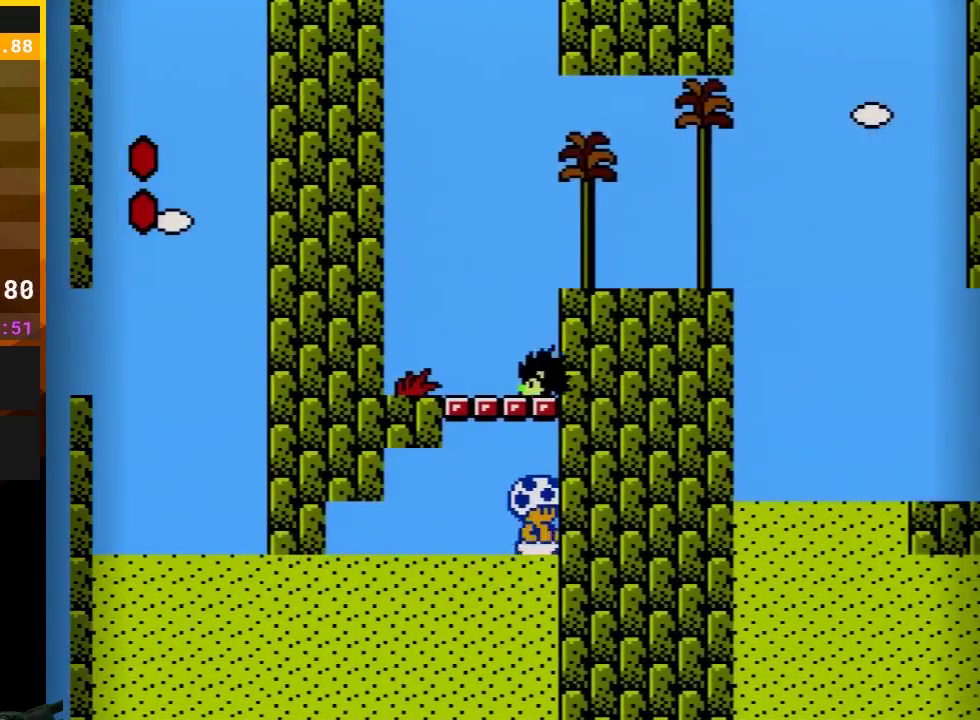
{"buttons": ["A", "B", "DPAD_UP"], "events": [[233, "A", "down"], [317, "DPAD_UP", "down"], [350, "A", "up"], [433, "A", "down"], [500, "DPAD_RIGHT", "up"]]}
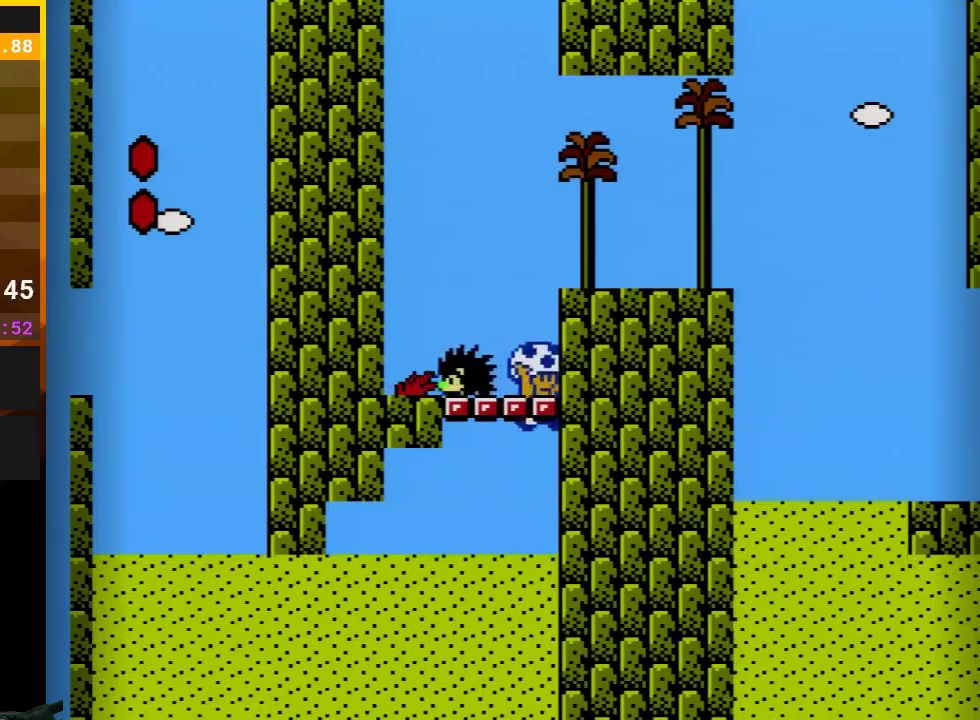
{"buttons": ["B"], "events": [[183, "DPAD_UP", "up"], [217, "A", "up"]]}
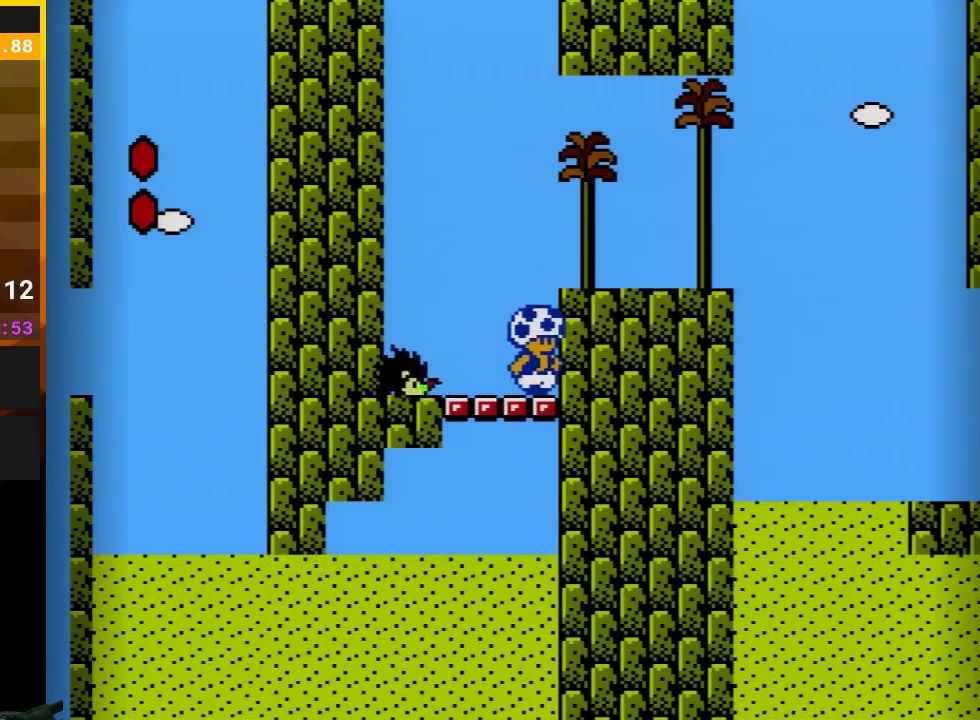
{"buttons": ["B", "DPAD_LEFT"], "events": [[150, "A", "down"], [150, "DPAD_LEFT", "down"], [500, "A", "up"]]}
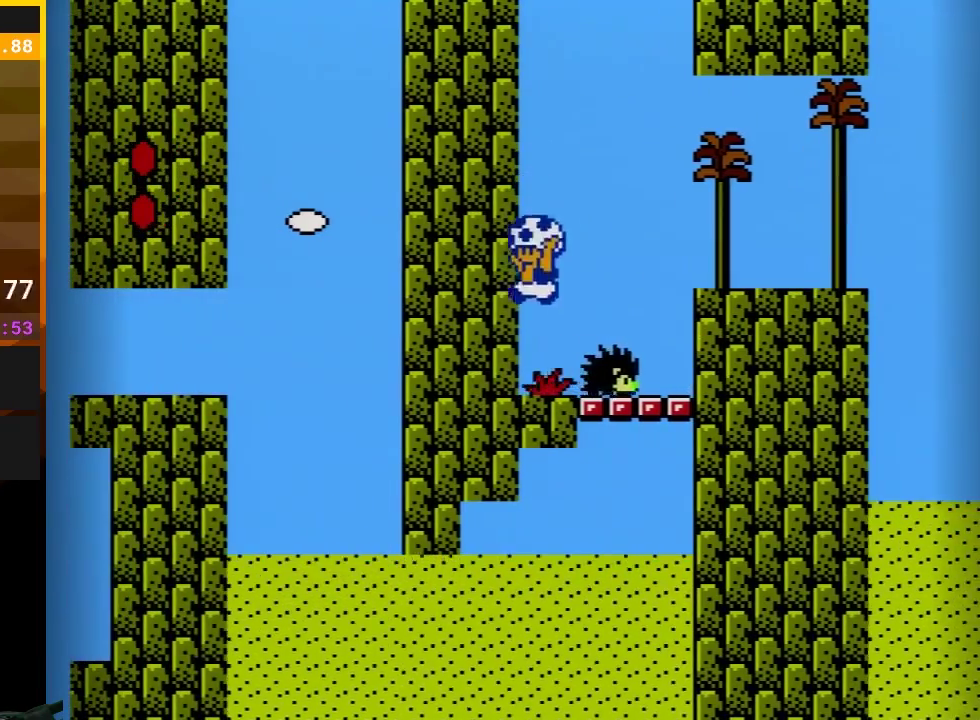
{"buttons": ["B", "DPAD_RIGHT"], "events": [[33, "DPAD_LEFT", "up"], [150, "B", "up"], [233, "B", "down"], [417, "DPAD_RIGHT", "down"]]}
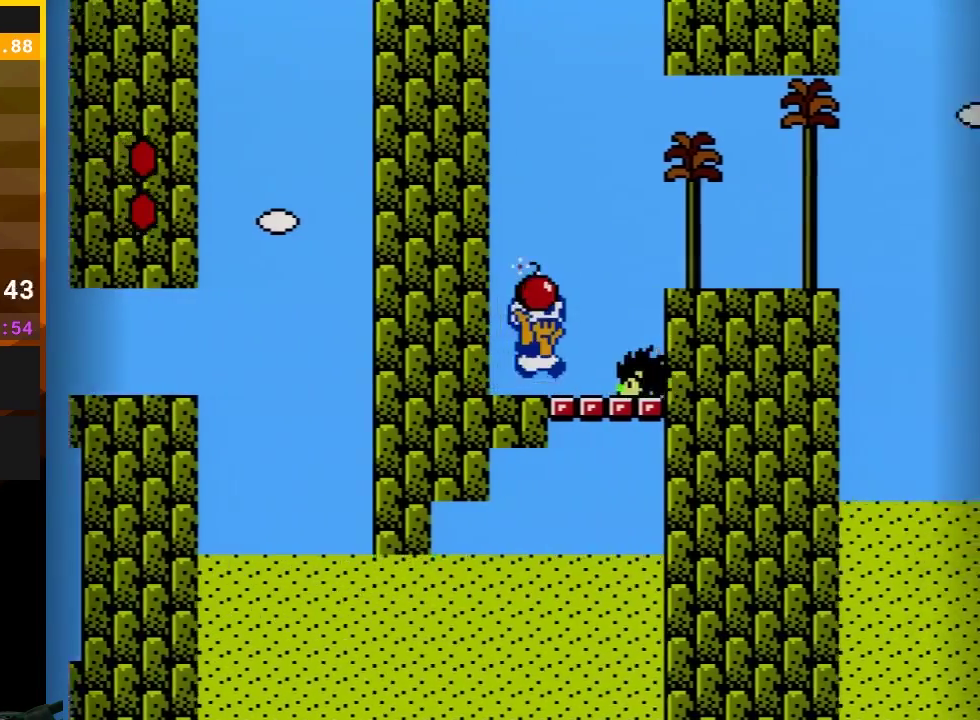
{"buttons": ["B", "DPAD_RIGHT"], "events": [[50, "A", "down"], [167, "A", "up"]]}
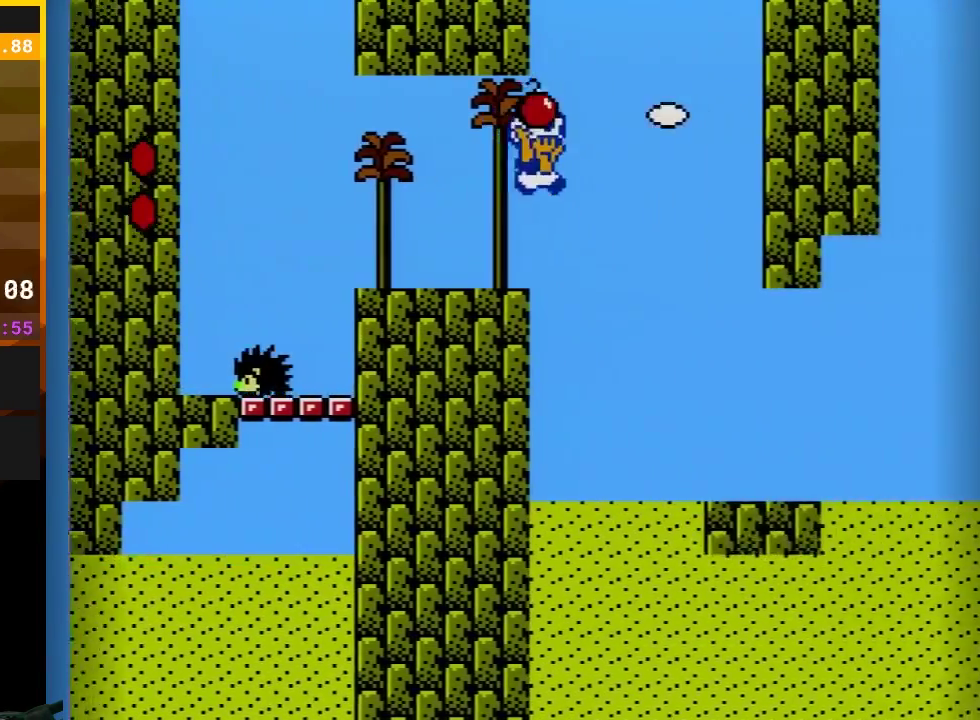
{"buttons": ["B", "DPAD_RIGHT"], "events": []}
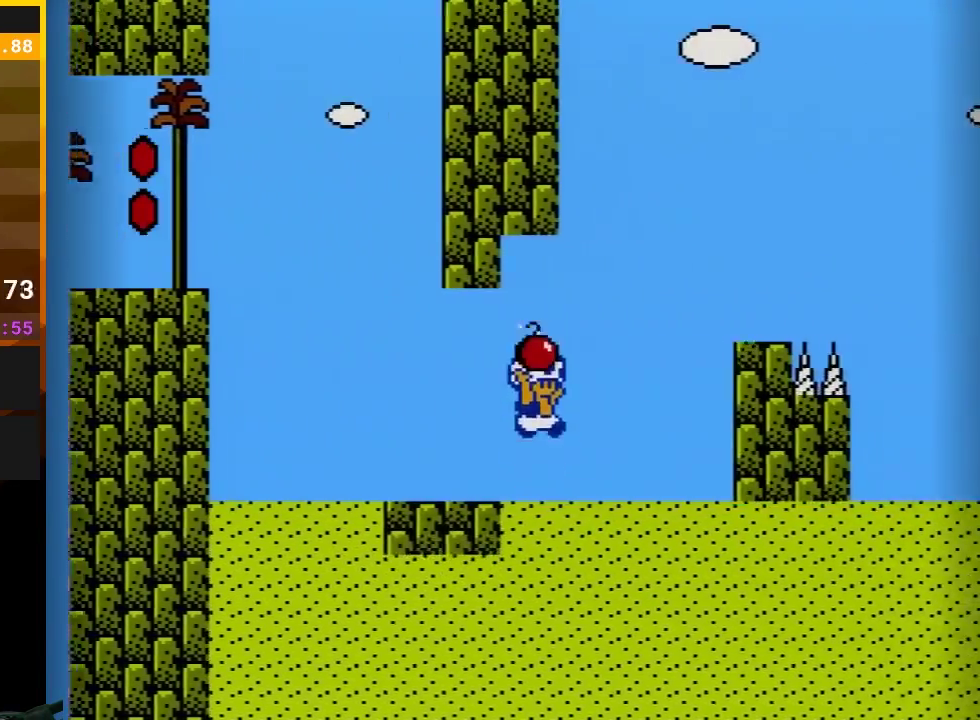
{"buttons": ["A", "B", "DPAD_RIGHT"], "events": [[17, "A", "down"]]}